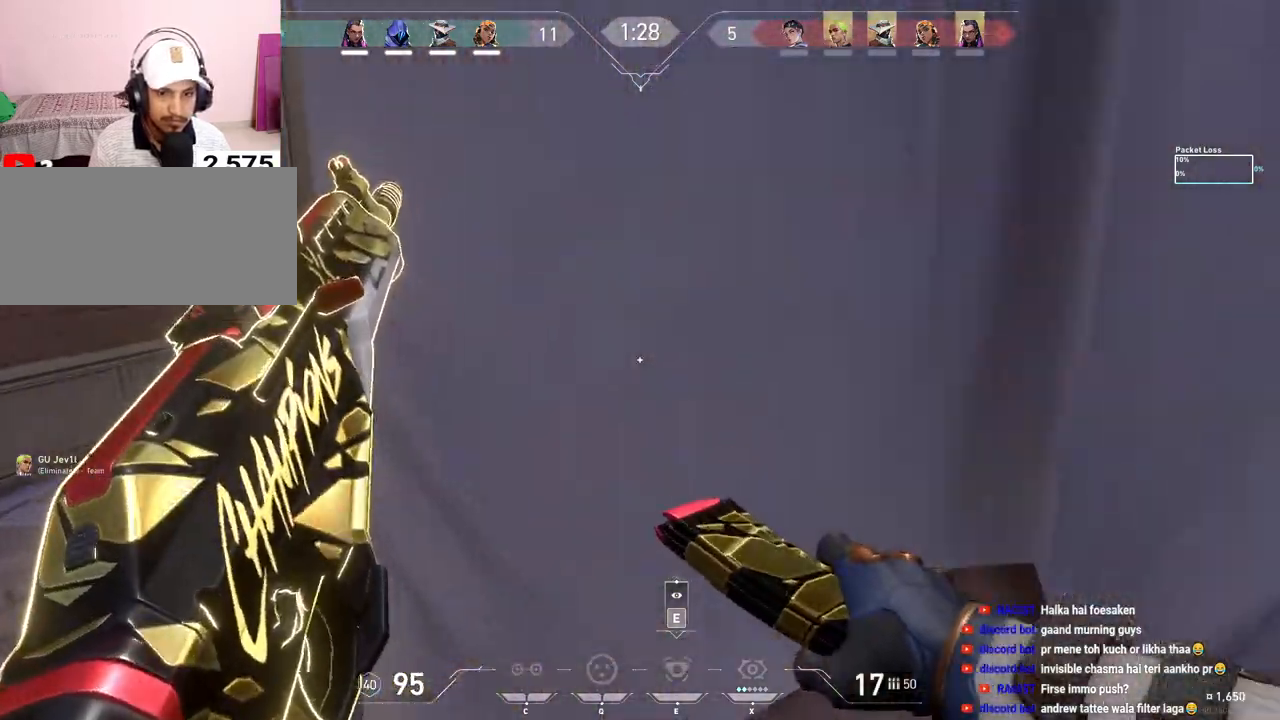
Gameplay with keyboard and mouse; each line is a JSON object with the keys and mouse buttons held at the frame after it. "events" lists presses ("down") and releases ("up") of "a", "ctrl", "d", "e", "f", "q", "r", "s", "shift", "space", "tab", "w", "mouse_left", "mouse_right", "mouse_mb4" and "mouse_mb5" between this image and that frame as [ms after this image, input, new state], when the widget could be followed in between. "mouse_left", "mouse_right", "mouse_mb4", "mouse_mb5" = the "left", "right", "mb4", "mb5" buttons of the "mouse" list. No other keys are recorded. Mouse movement is not recorded. Not read: mouse_wheel.
{"keys": ["w"], "mouse": [], "events": [[133, "a", "down"], [500, "a", "up"]]}
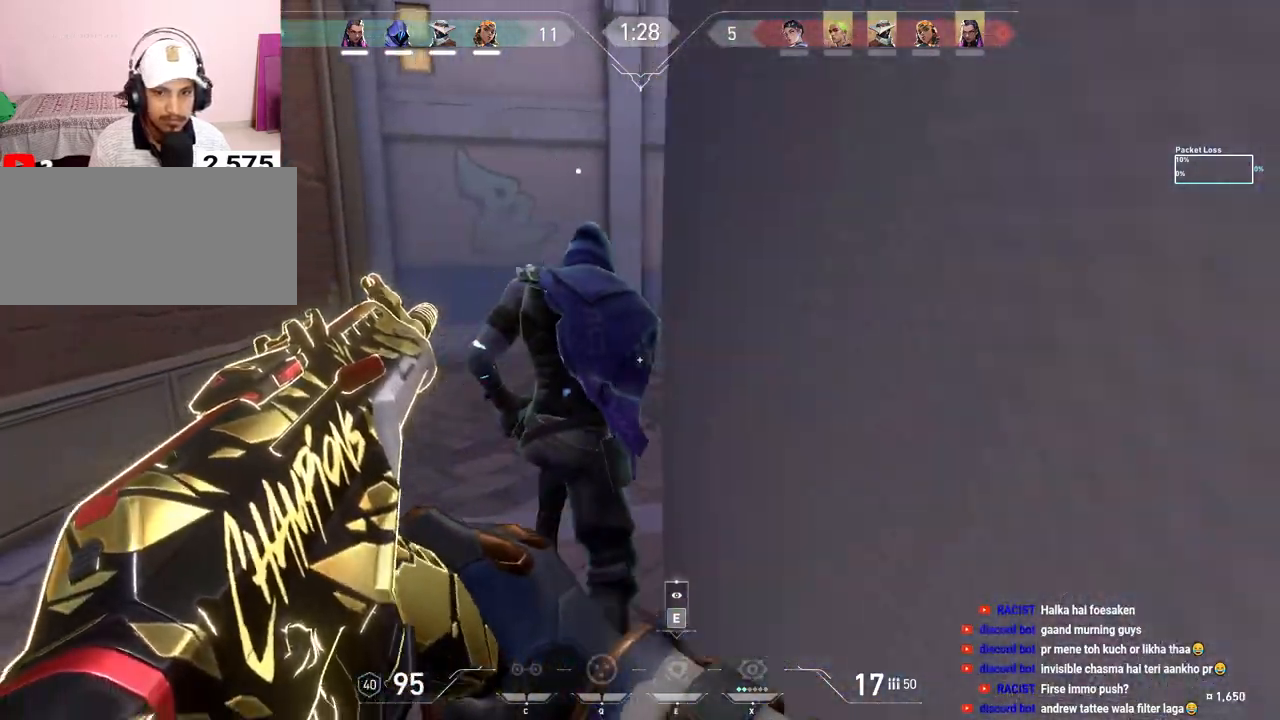
{"keys": ["d", "w"], "mouse": [], "events": [[483, "d", "down"]]}
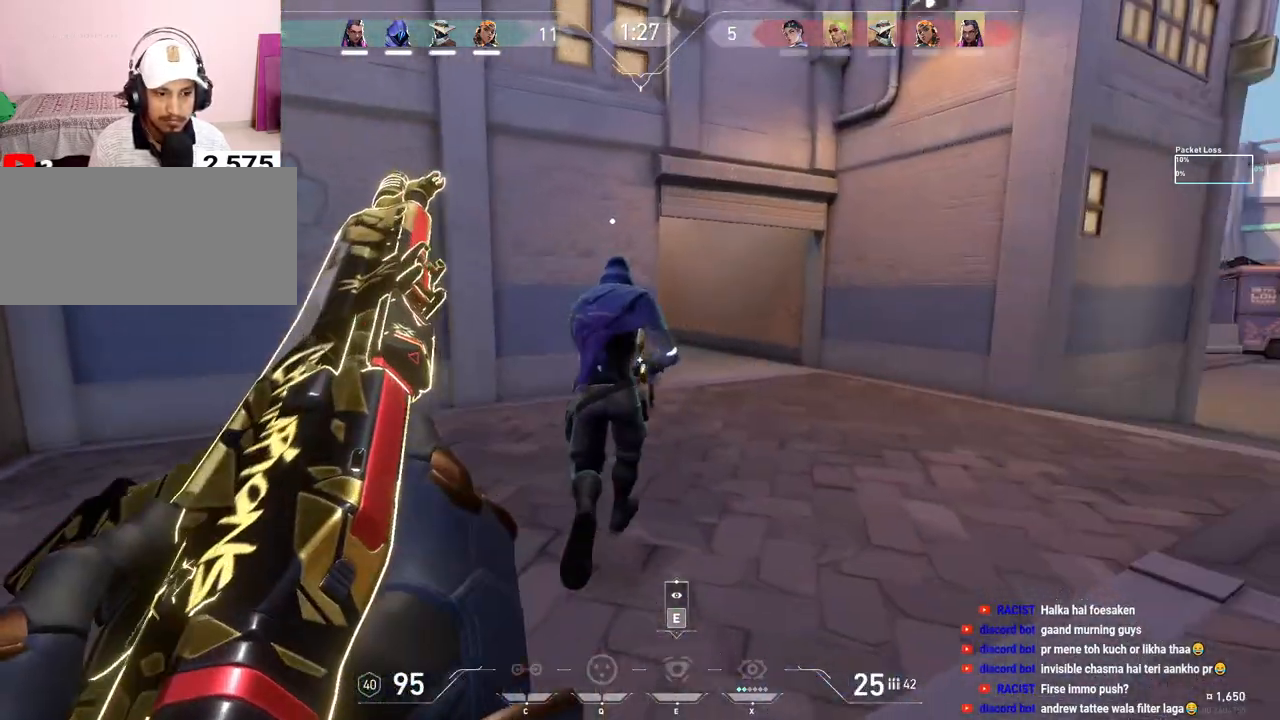
{"keys": ["d", "w"], "mouse": [], "events": []}
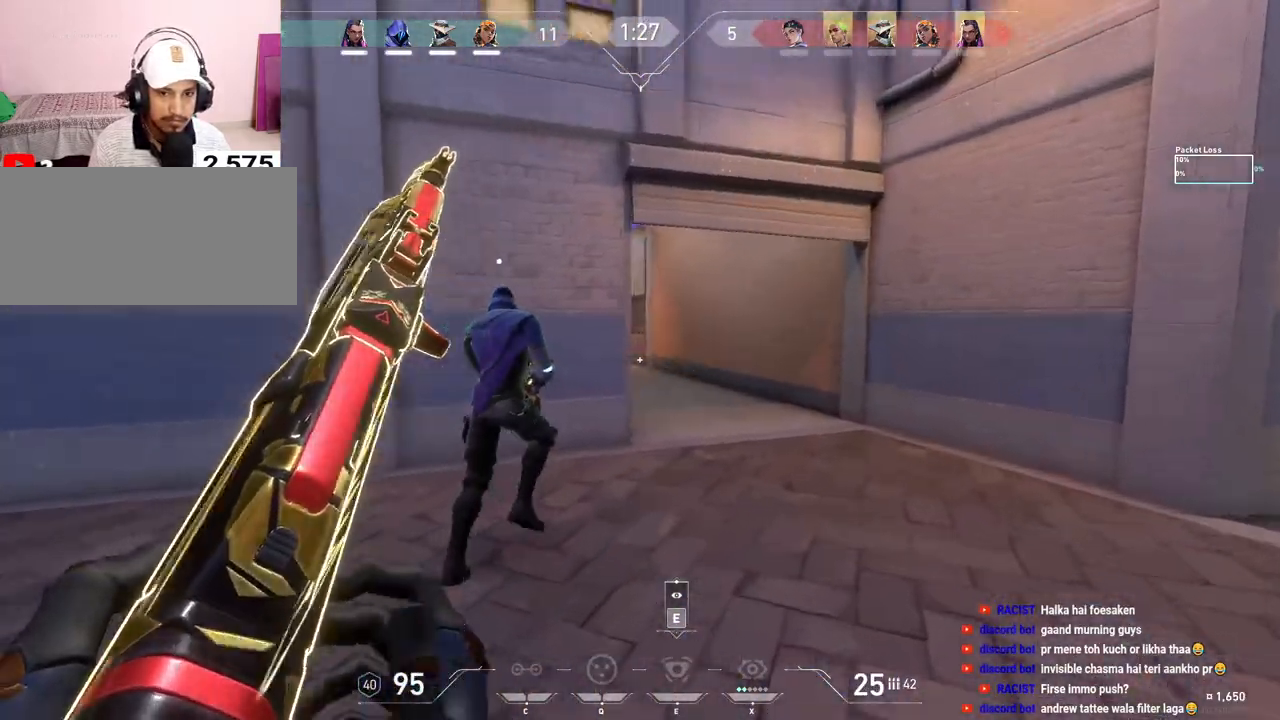
{"keys": ["d"], "mouse": [], "events": [[300, "w", "up"]]}
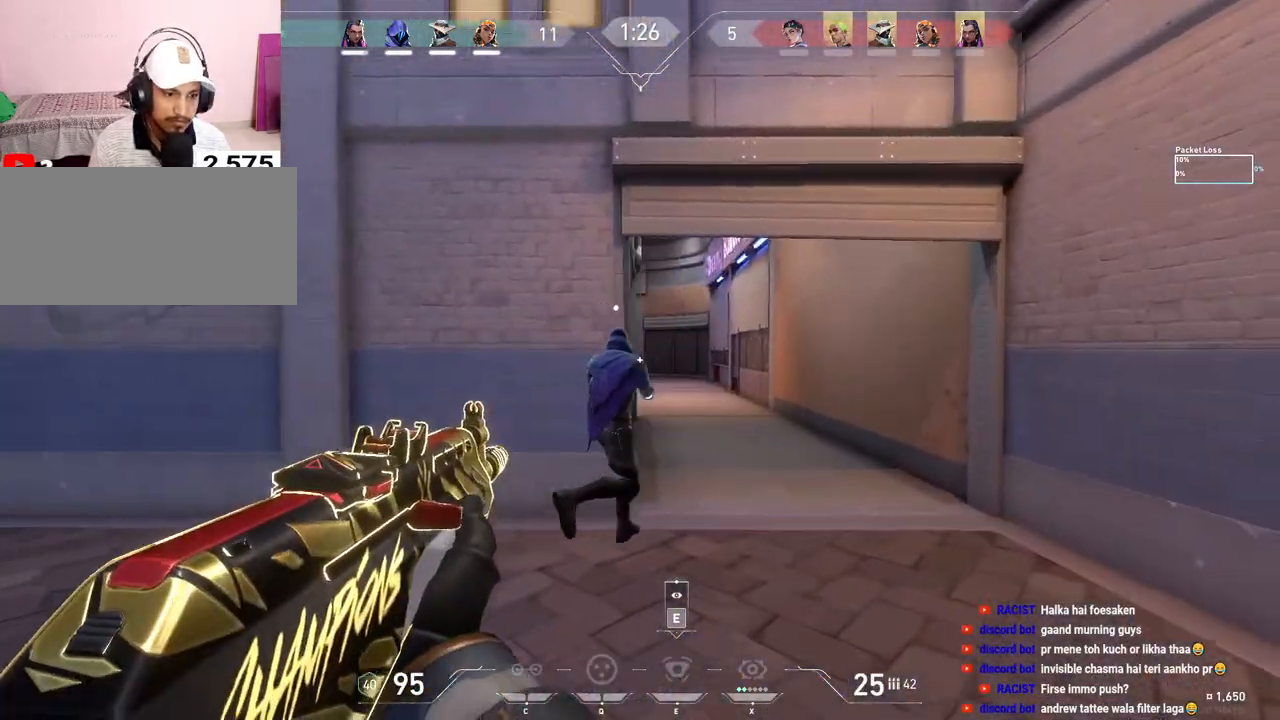
{"keys": ["a"], "mouse": [], "events": [[200, "w", "down"], [350, "d", "up"], [367, "a", "down"], [400, "w", "up"]]}
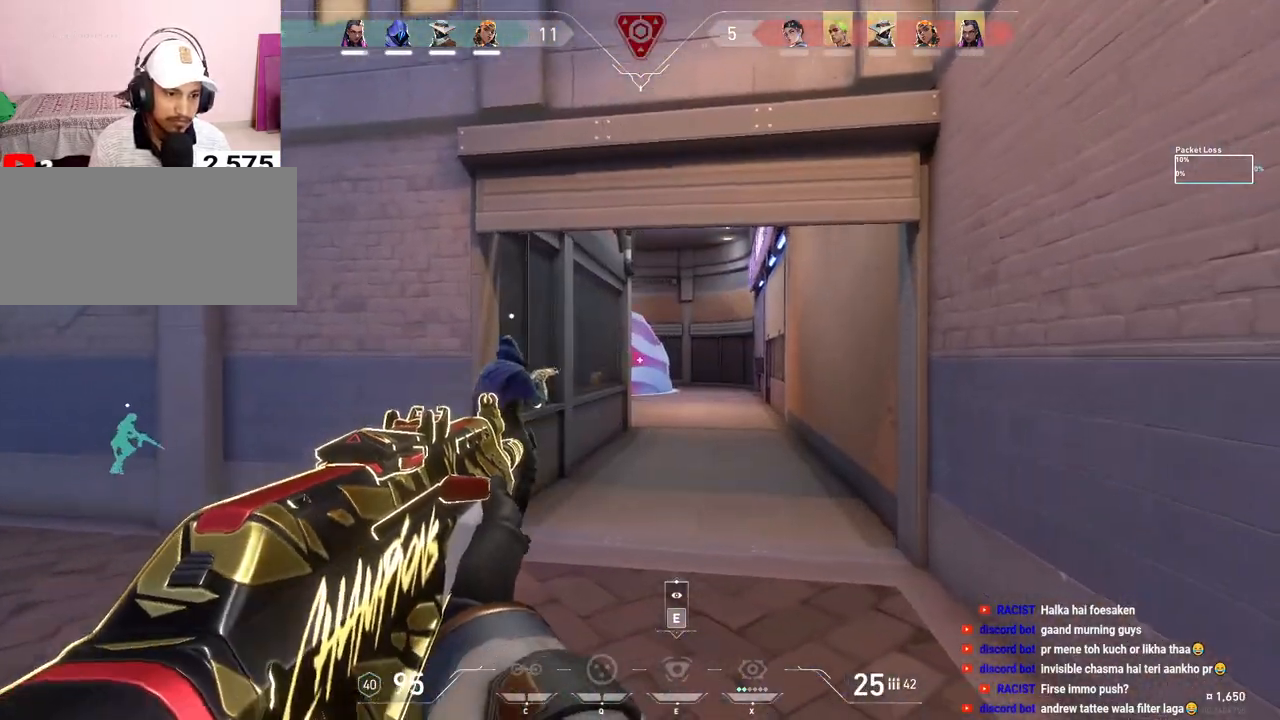
{"keys": ["w"], "mouse": [], "events": [[117, "a", "up"], [133, "d", "down"], [350, "w", "down"], [500, "d", "up"]]}
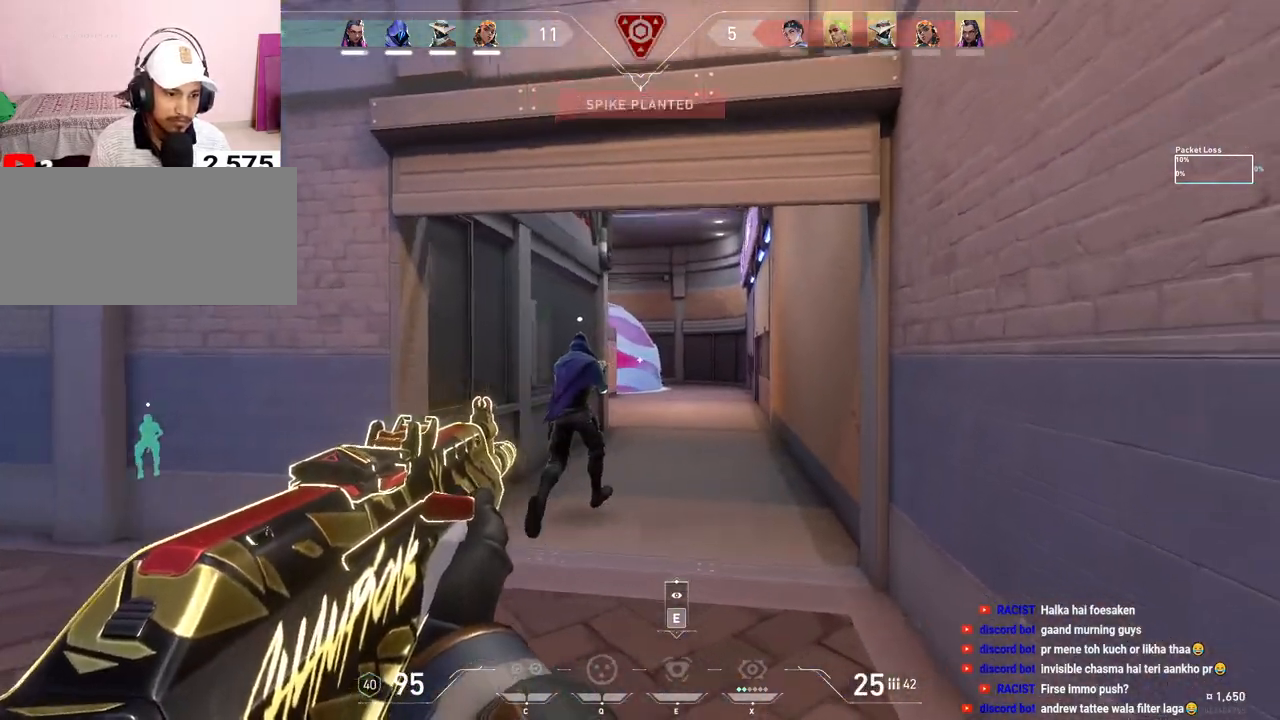
{"keys": [], "mouse": ["left"], "events": [[67, "w", "up"], [250, "mouse_left", "down"]]}
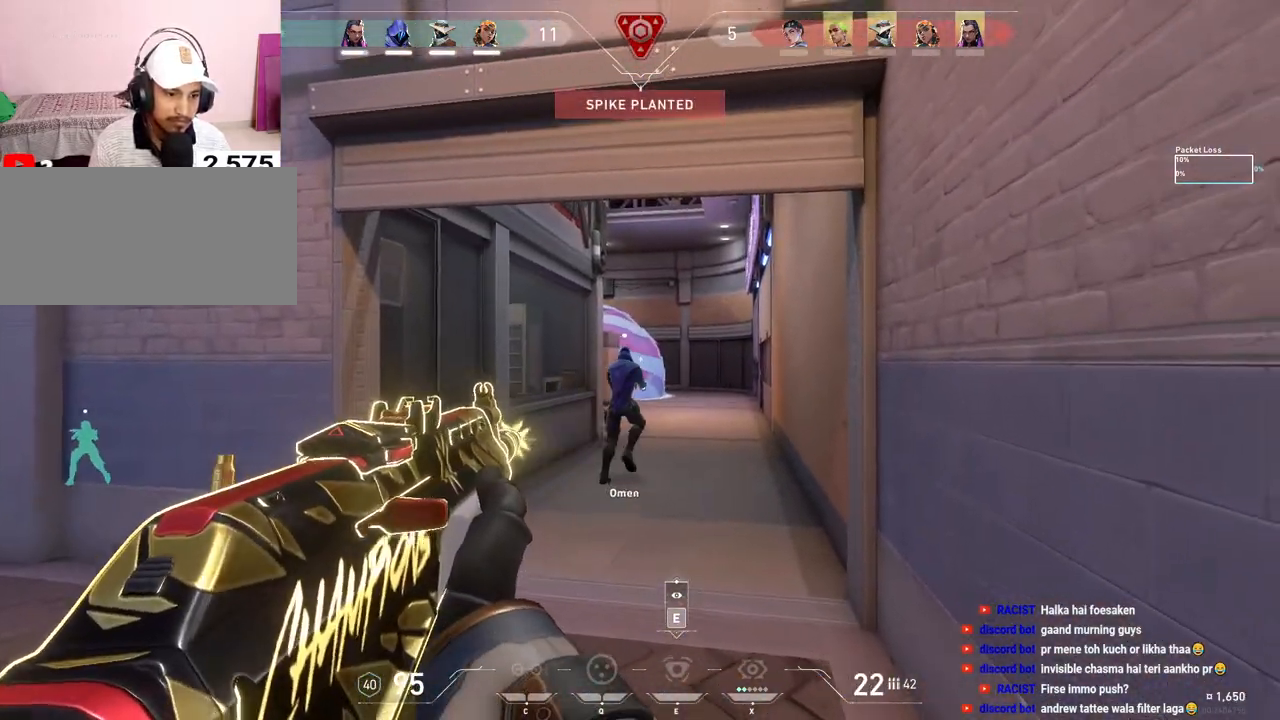
{"keys": ["w"], "mouse": [], "events": [[67, "a", "down"], [83, "w", "down"], [183, "mouse_left", "up"], [383, "a", "up"]]}
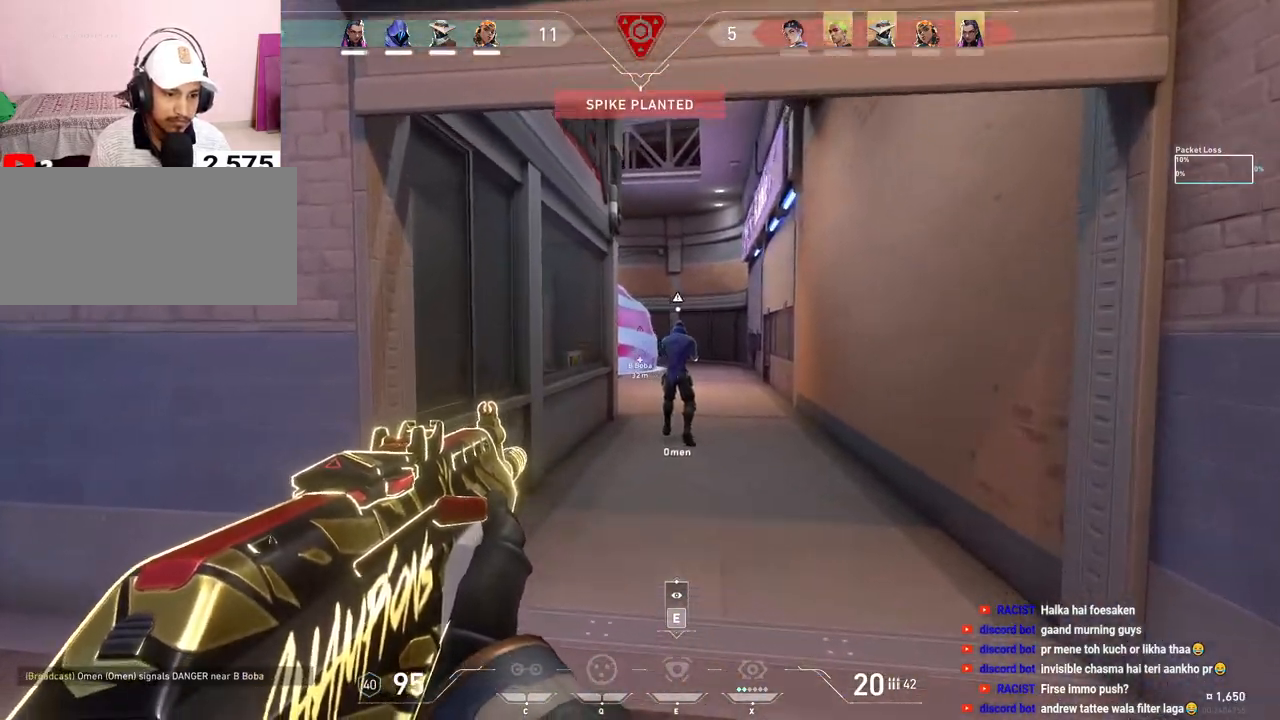
{"keys": ["d", "w"], "mouse": [], "events": [[167, "d", "down"]]}
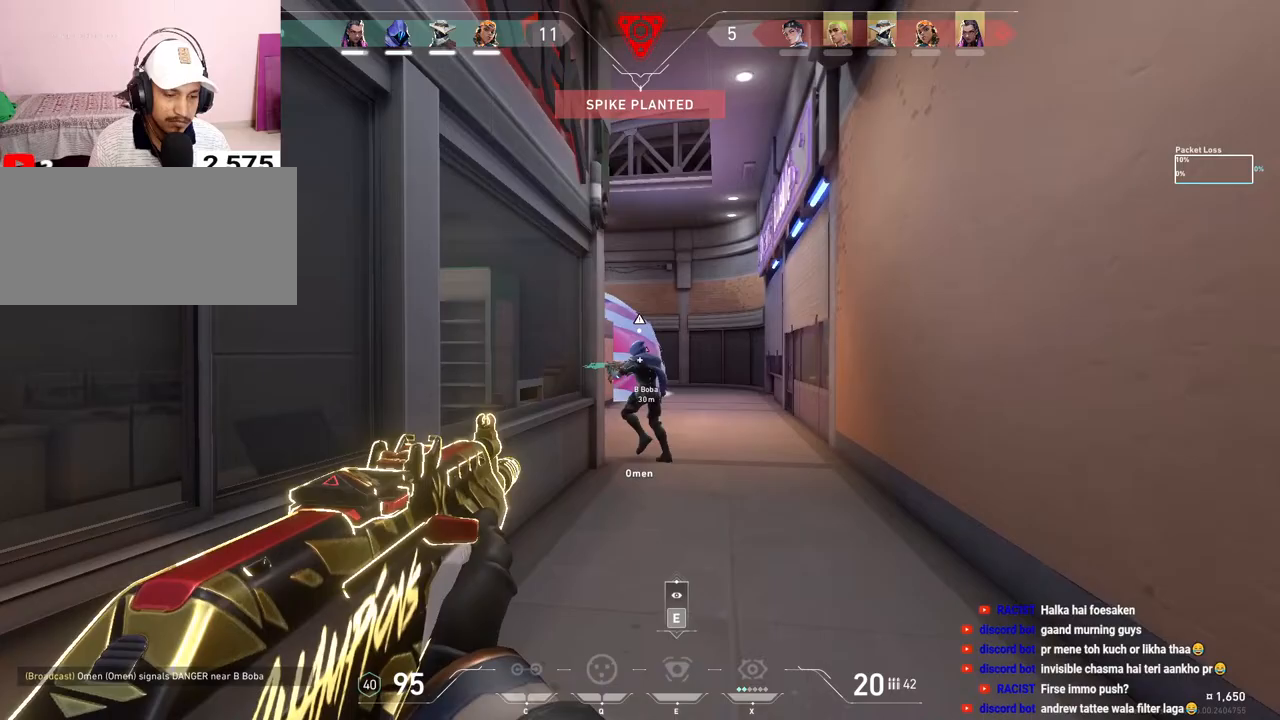
{"keys": ["a", "w"], "mouse": [], "events": [[100, "d", "up"], [433, "a", "down"]]}
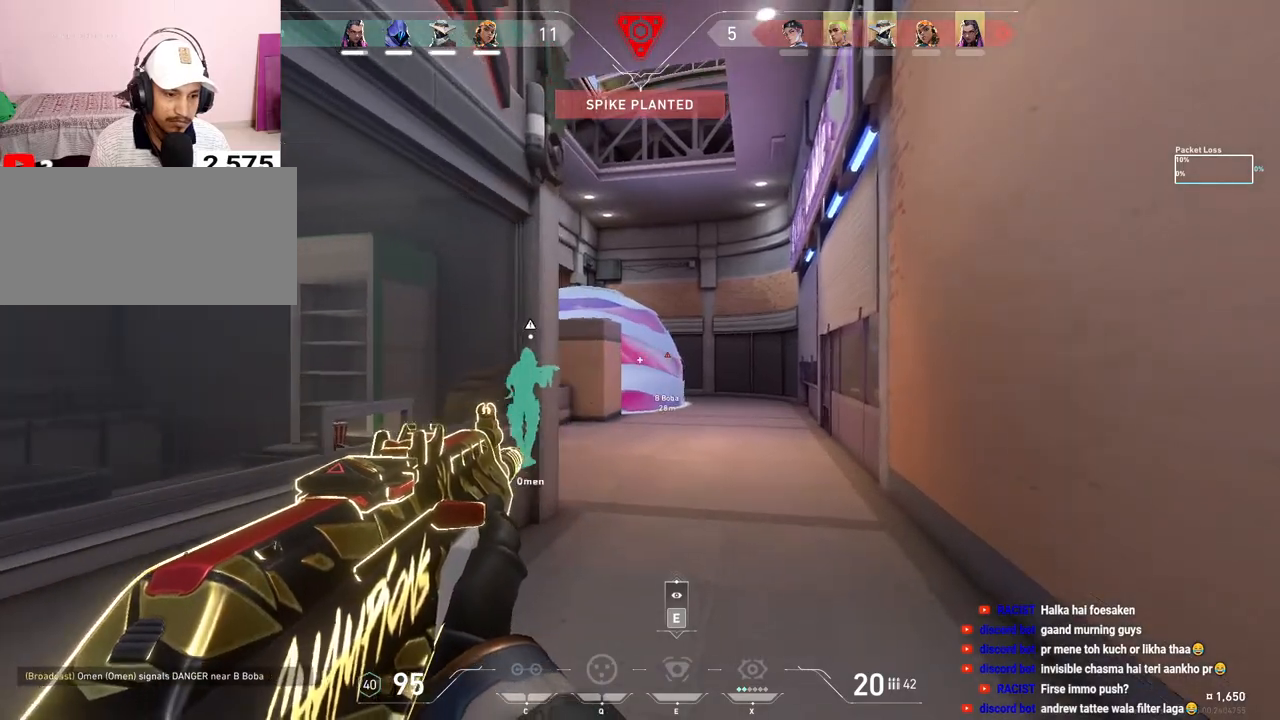
{"keys": ["d"], "mouse": [], "events": [[250, "a", "up"], [417, "d", "down"], [450, "w", "up"]]}
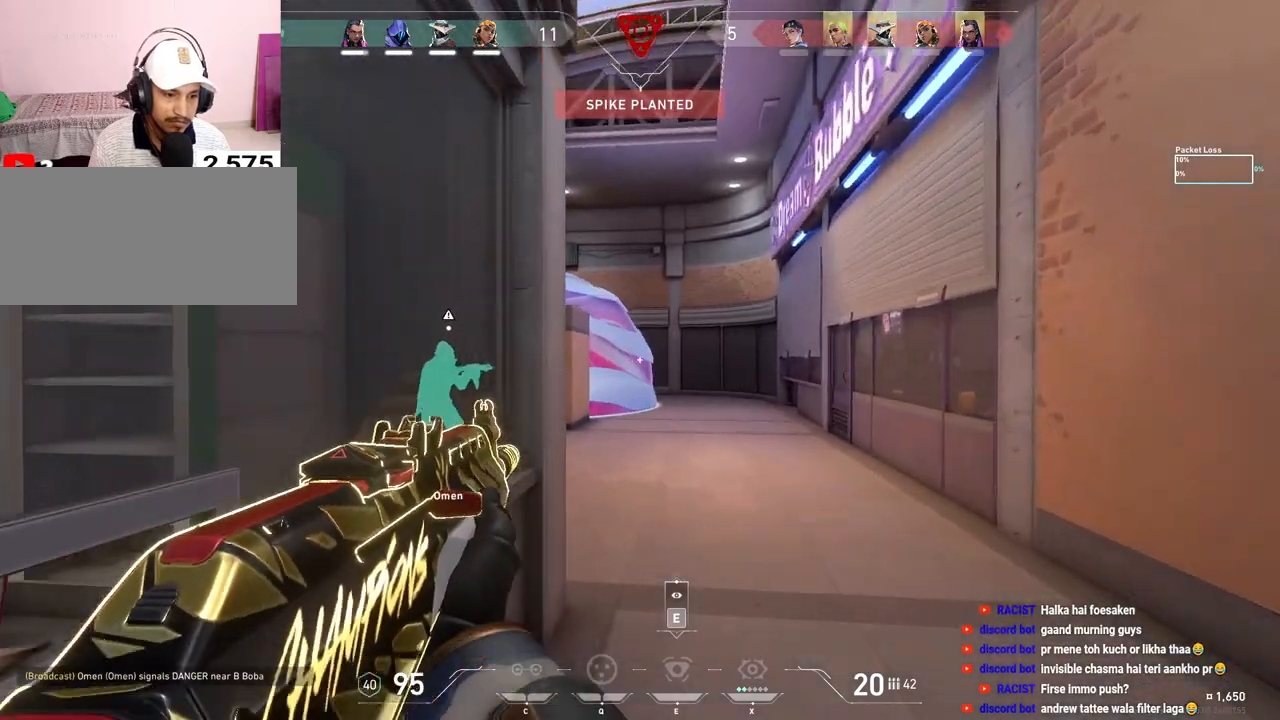
{"keys": ["w"], "mouse": [], "events": [[183, "d", "up"], [200, "a", "down"], [350, "w", "down"], [417, "a", "up"]]}
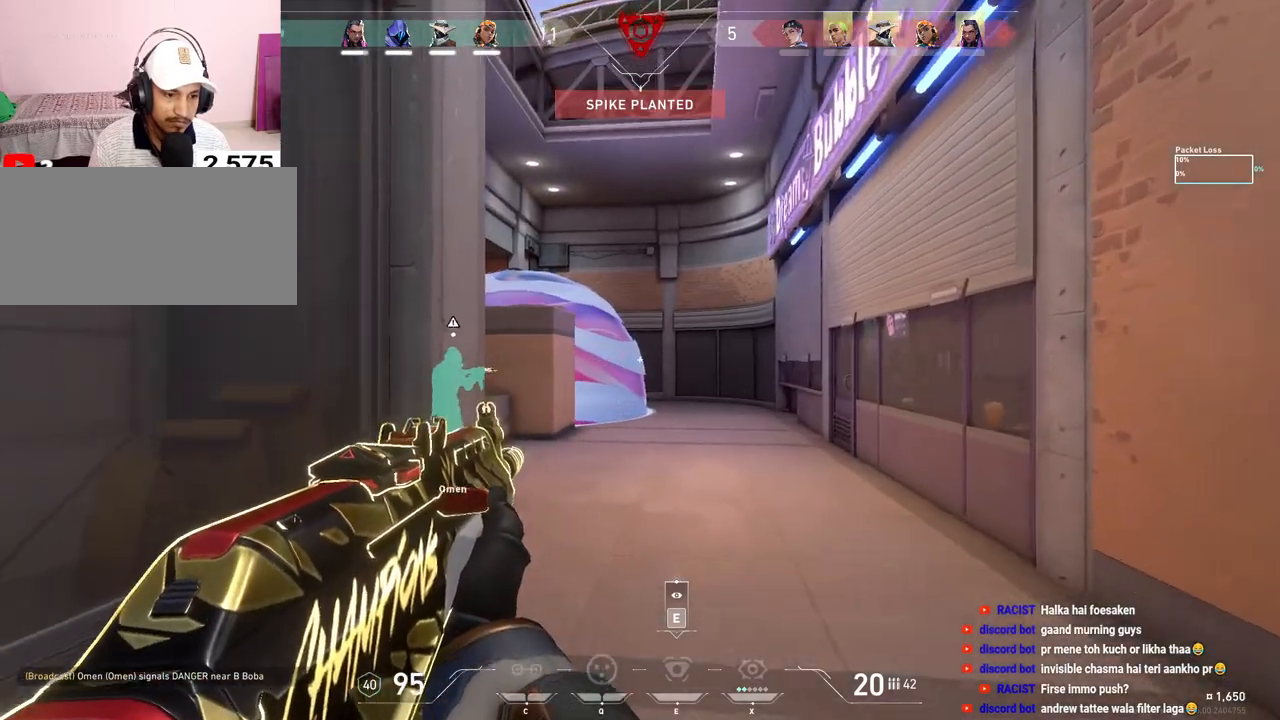
{"keys": ["d", "w"], "mouse": [], "events": [[417, "d", "down"]]}
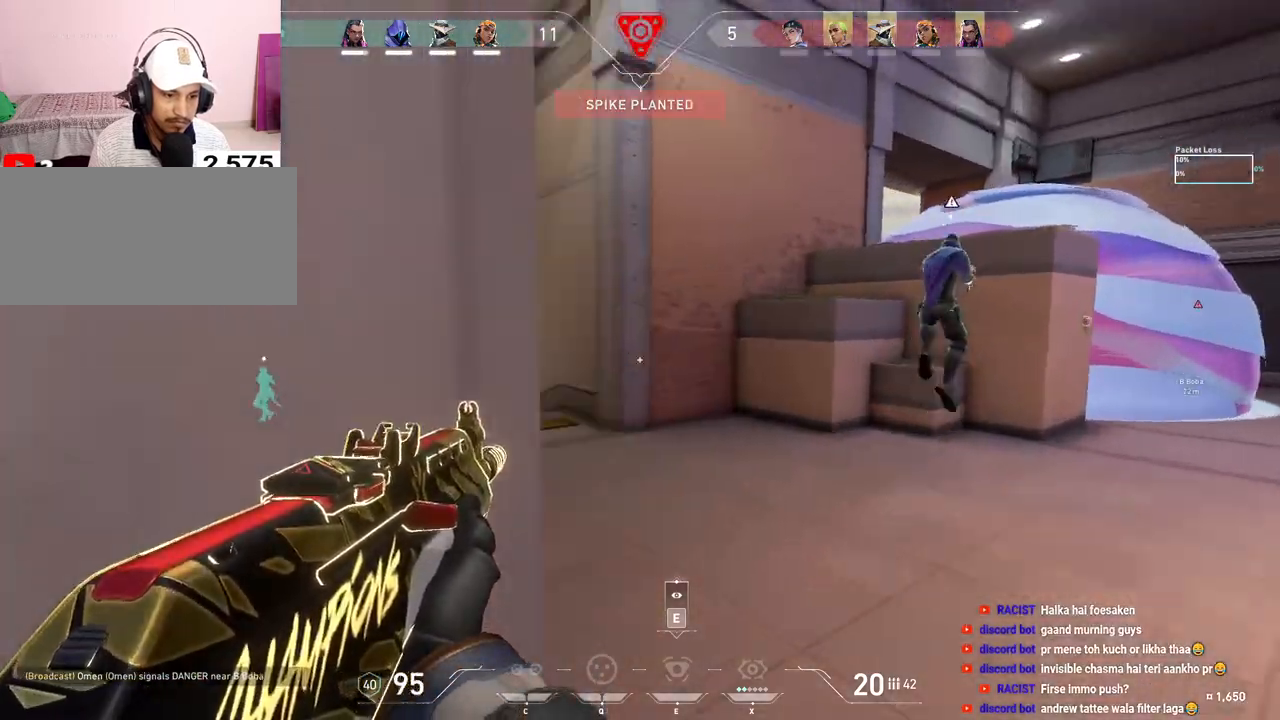
{"keys": ["d"], "mouse": [], "events": [[83, "d", "up"], [150, "a", "down"], [333, "w", "up"], [400, "a", "up"], [400, "d", "down"]]}
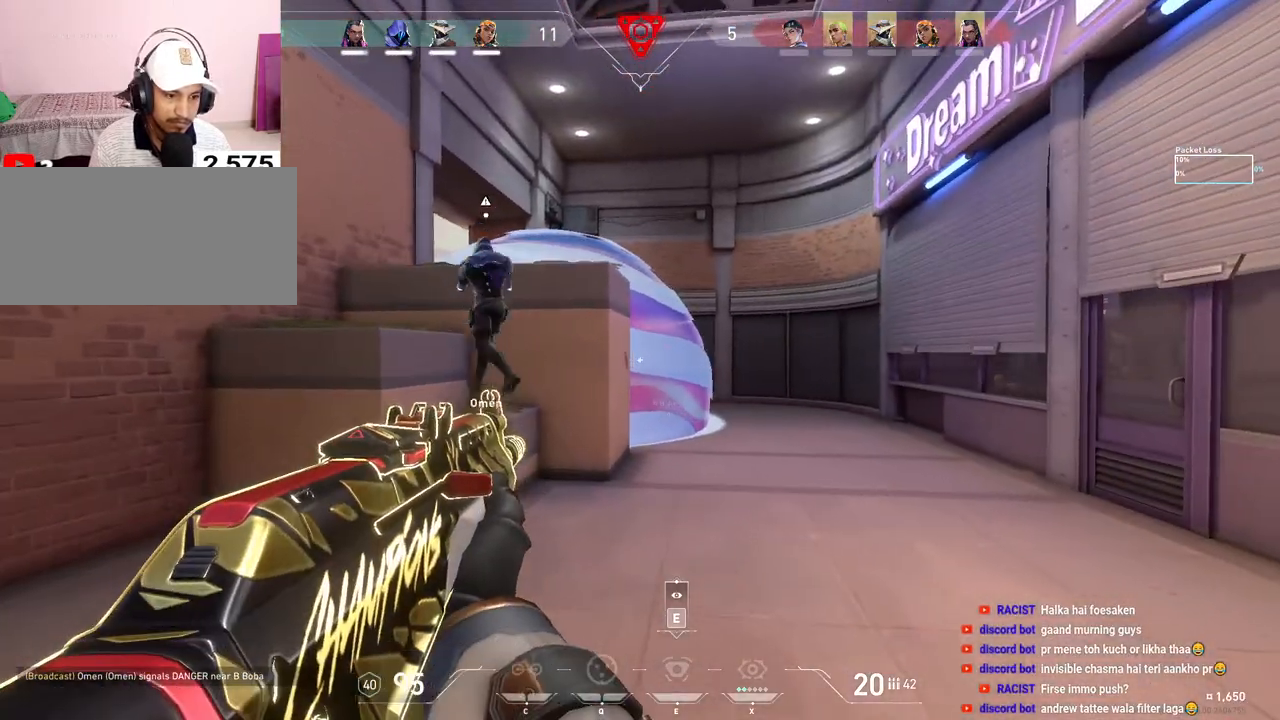
{"keys": ["d", "w"], "mouse": [], "events": [[17, "d", "up"], [67, "mouse_left", "down"], [183, "d", "down"], [200, "w", "down"], [217, "mouse_left", "up"]]}
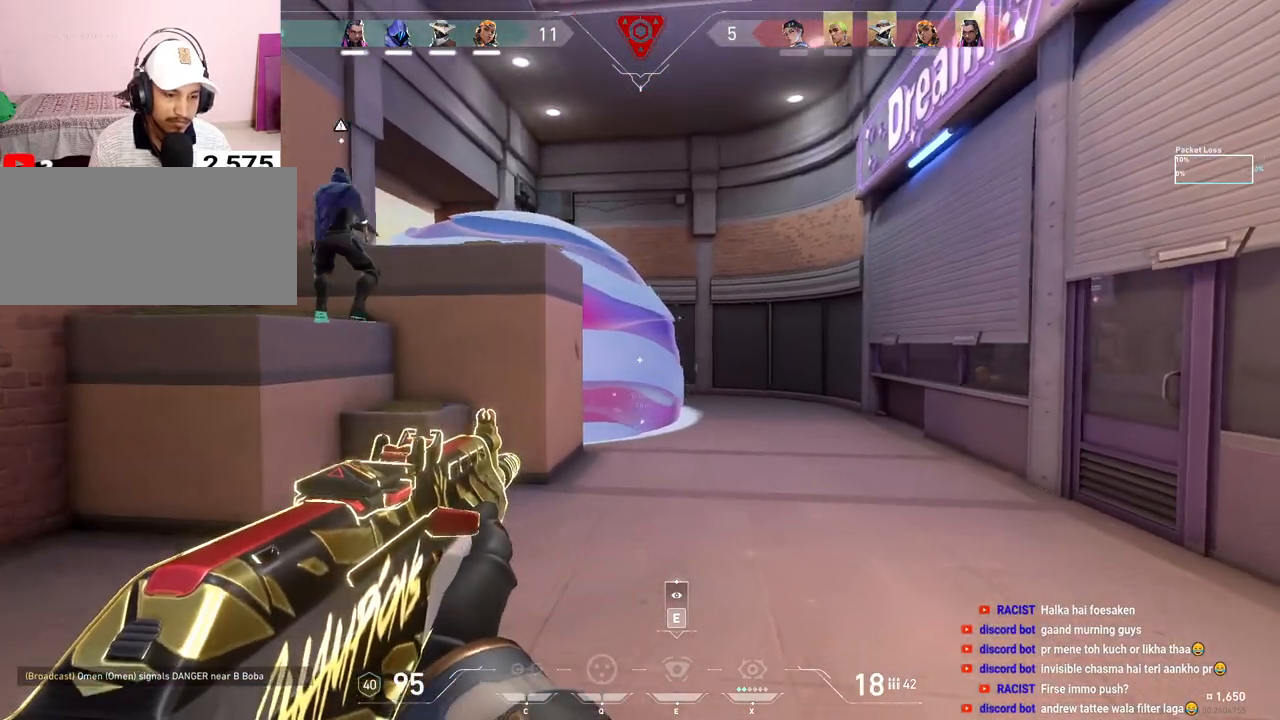
{"keys": ["a", "w"], "mouse": [], "events": [[150, "w", "up"], [367, "d", "up"], [383, "a", "down"], [483, "w", "down"]]}
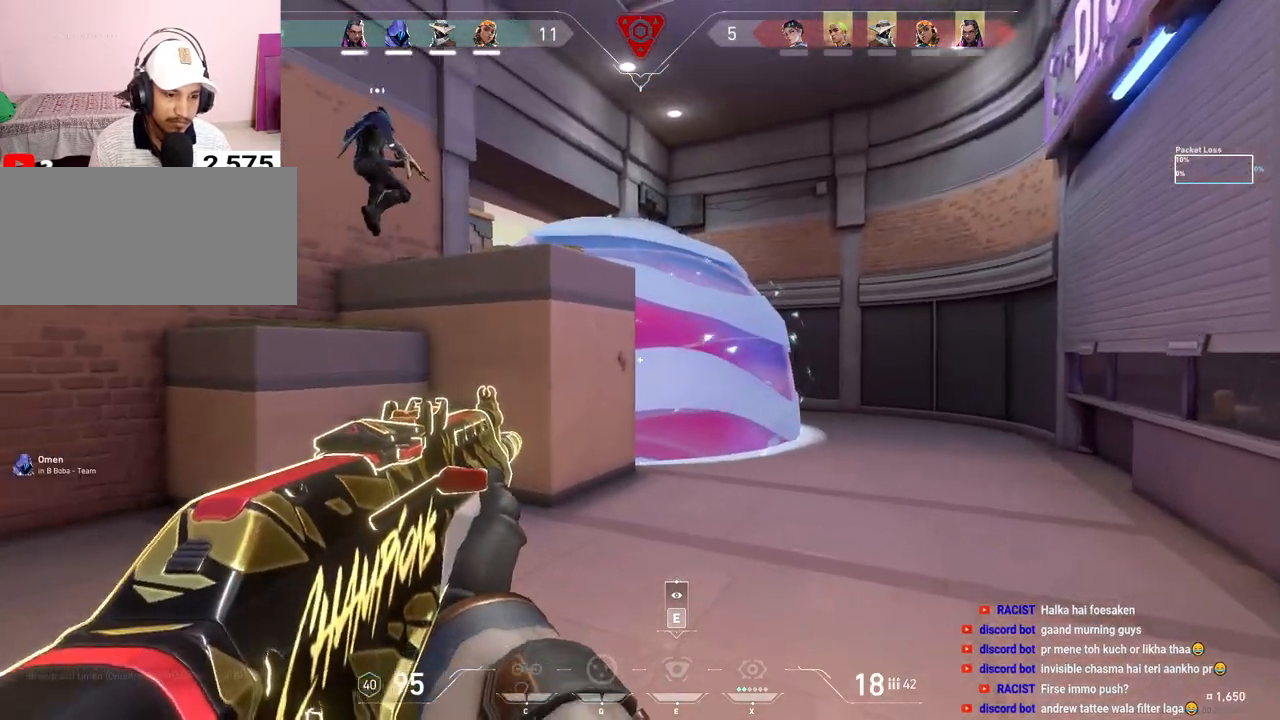
{"keys": ["d"], "mouse": [], "events": [[100, "a", "up"], [150, "d", "down"], [267, "w", "up"]]}
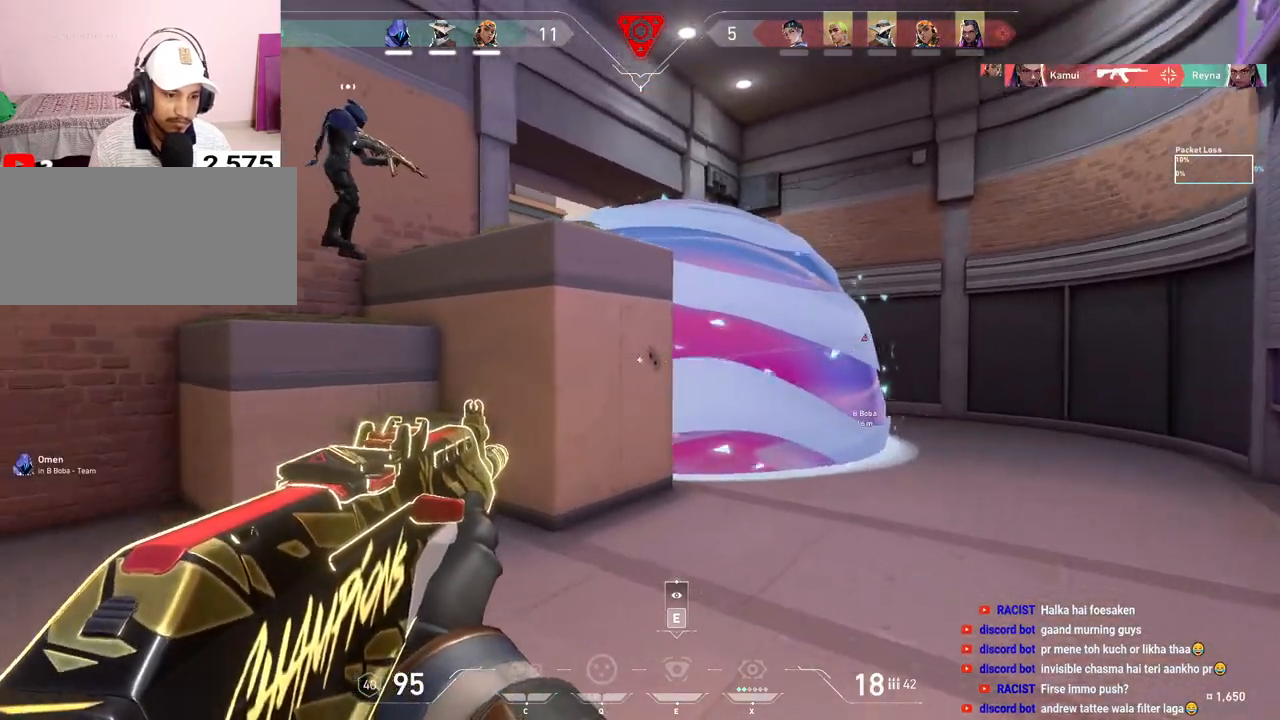
{"keys": ["d"], "mouse": [], "events": [[150, "w", "down"], [417, "w", "up"]]}
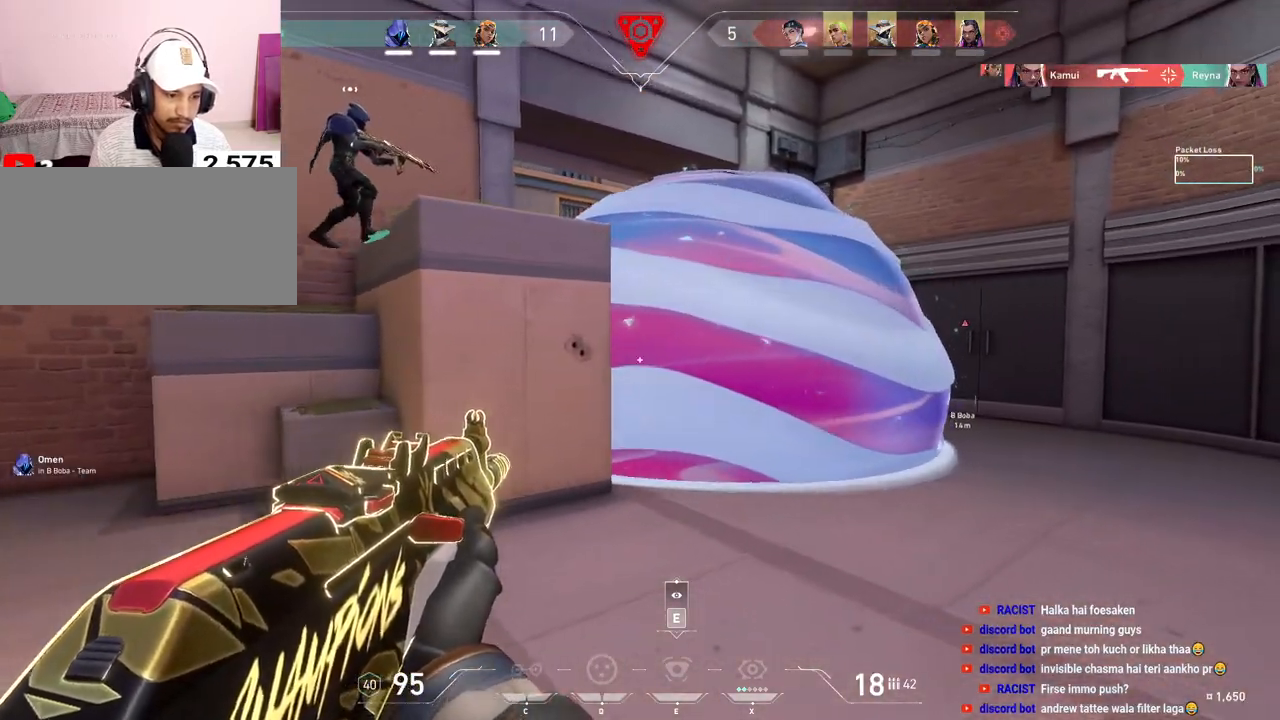
{"keys": ["d"], "mouse": [], "events": [[83, "a", "down"], [100, "d", "up"], [333, "a", "up"], [350, "d", "down"]]}
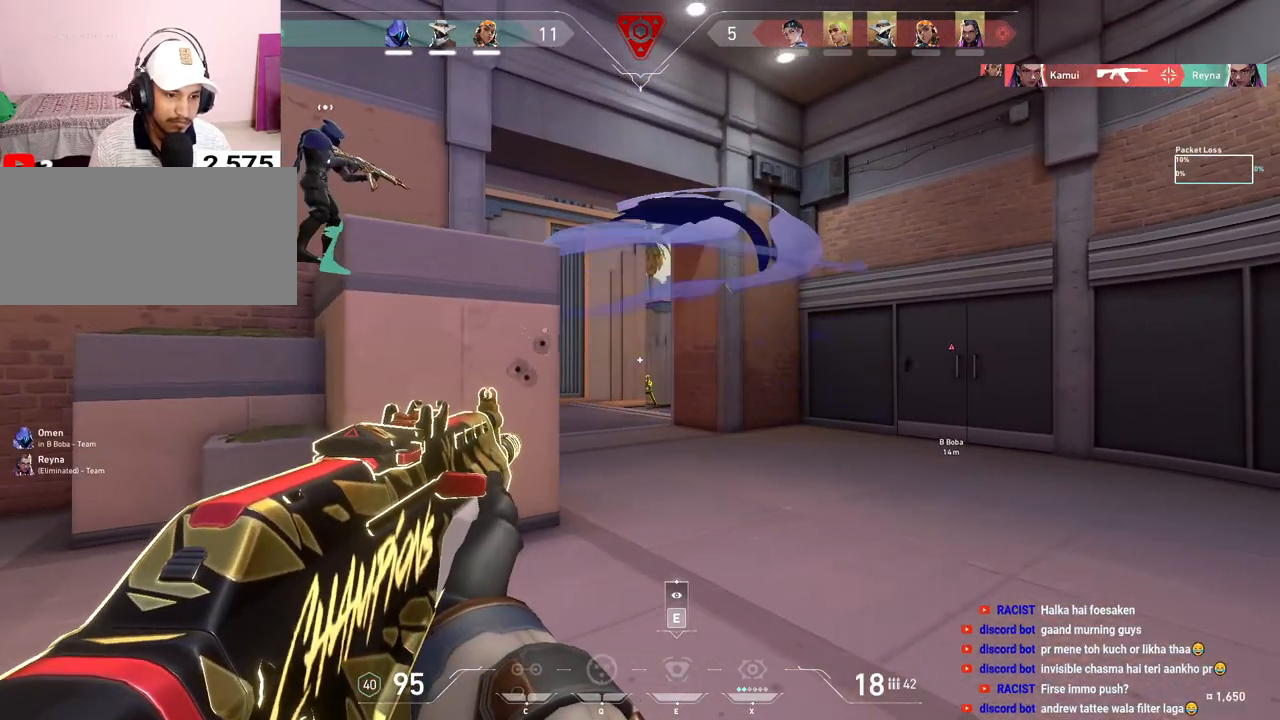
{"keys": ["d"], "mouse": [], "events": [[33, "d", "up"], [83, "mouse_left", "down"], [333, "d", "down"], [383, "mouse_left", "up"]]}
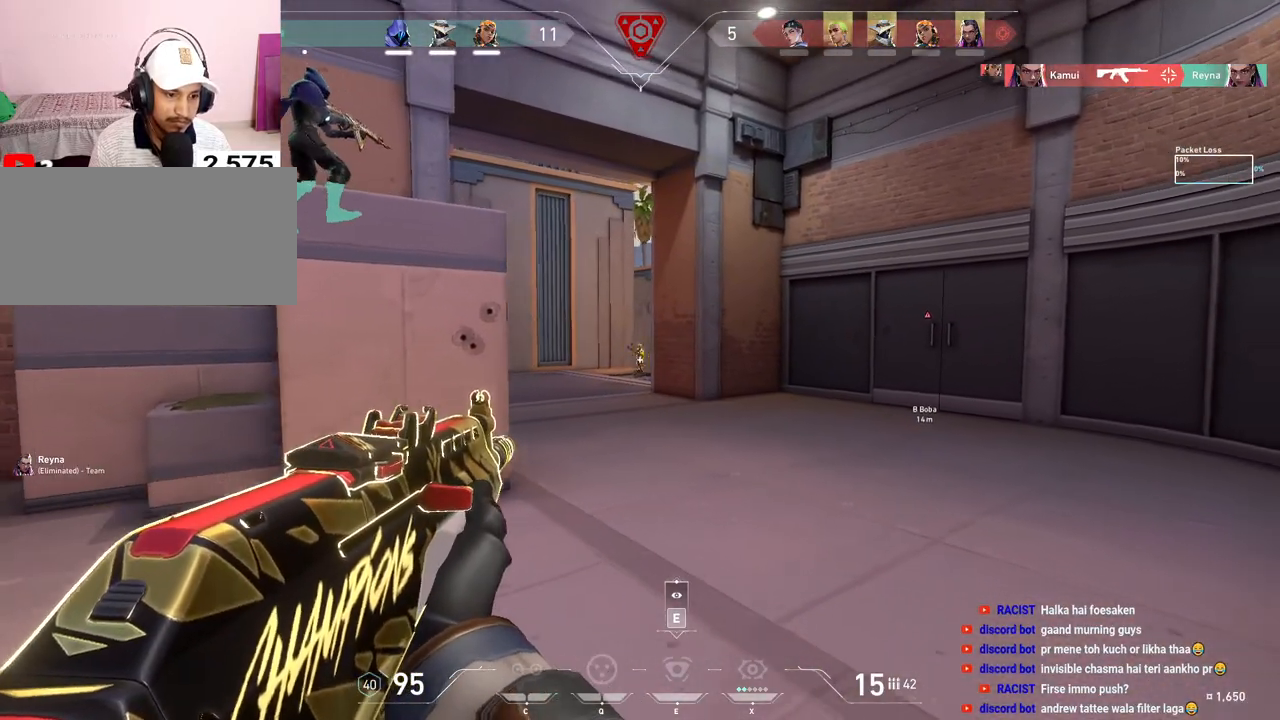
{"keys": ["a"], "mouse": [], "events": [[200, "d", "up"], [300, "mouse_left", "down"], [350, "a", "down"], [433, "mouse_left", "up"]]}
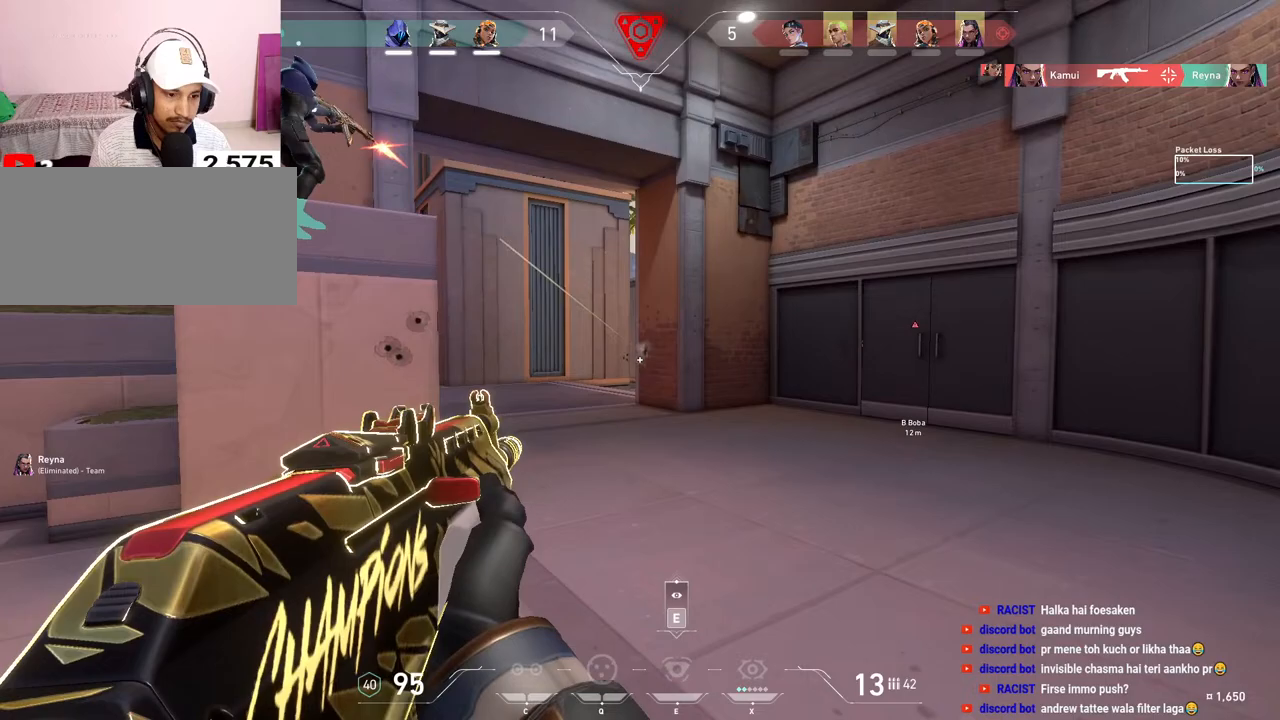
{"keys": ["d"], "mouse": [], "events": [[33, "a", "up"], [117, "mouse_left", "down"], [150, "d", "down"], [283, "mouse_left", "up"]]}
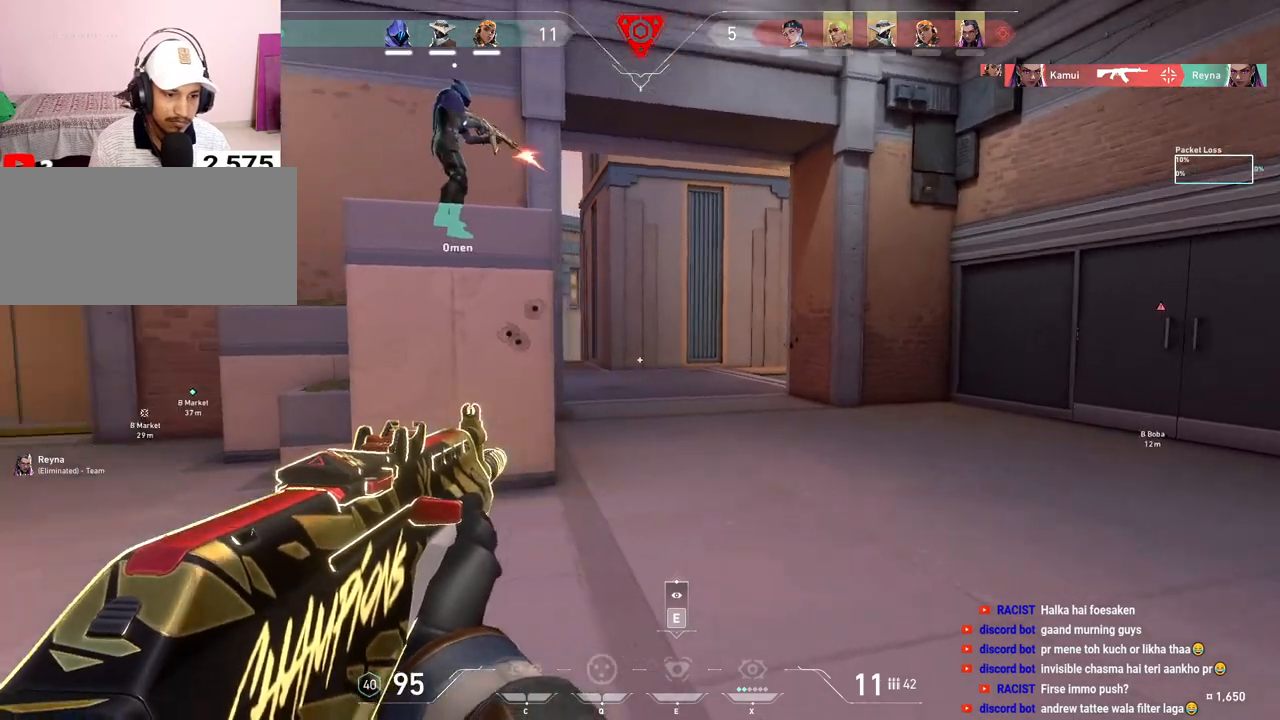
{"keys": ["d"], "mouse": [], "events": [[317, "d", "up"], [333, "a", "down"], [450, "a", "up"], [467, "d", "down"]]}
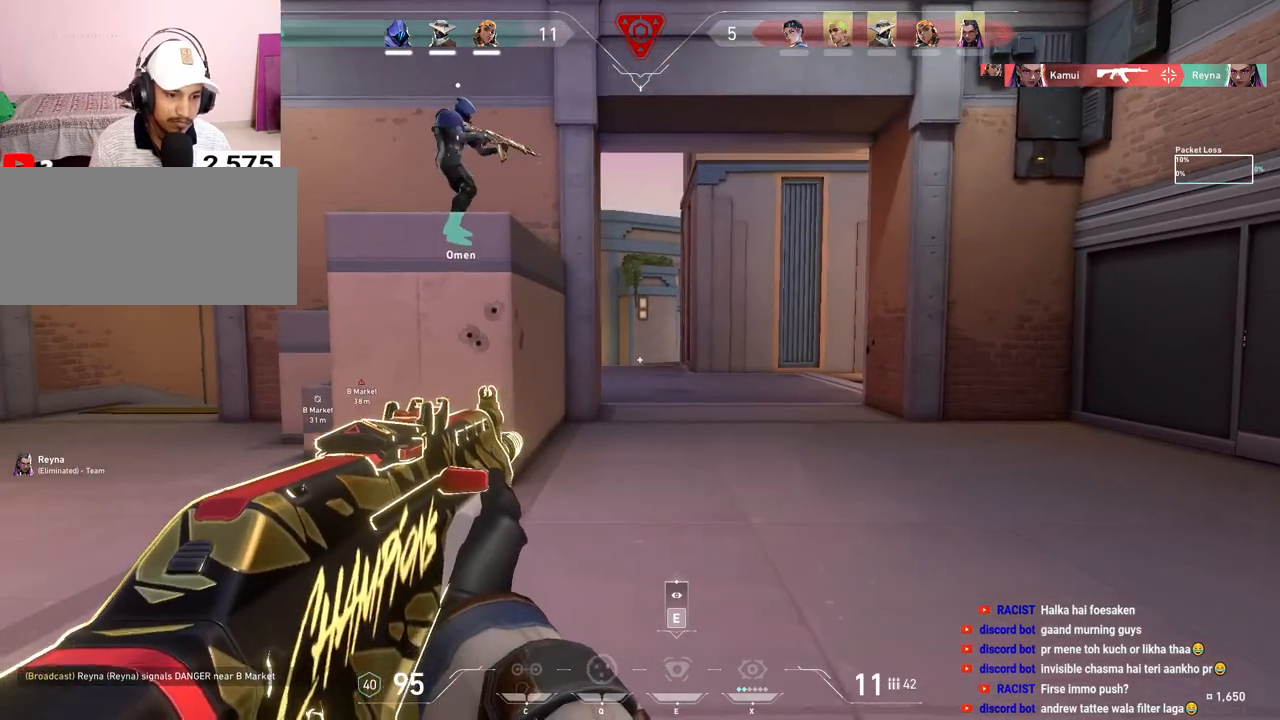
{"keys": ["d"], "mouse": [], "events": []}
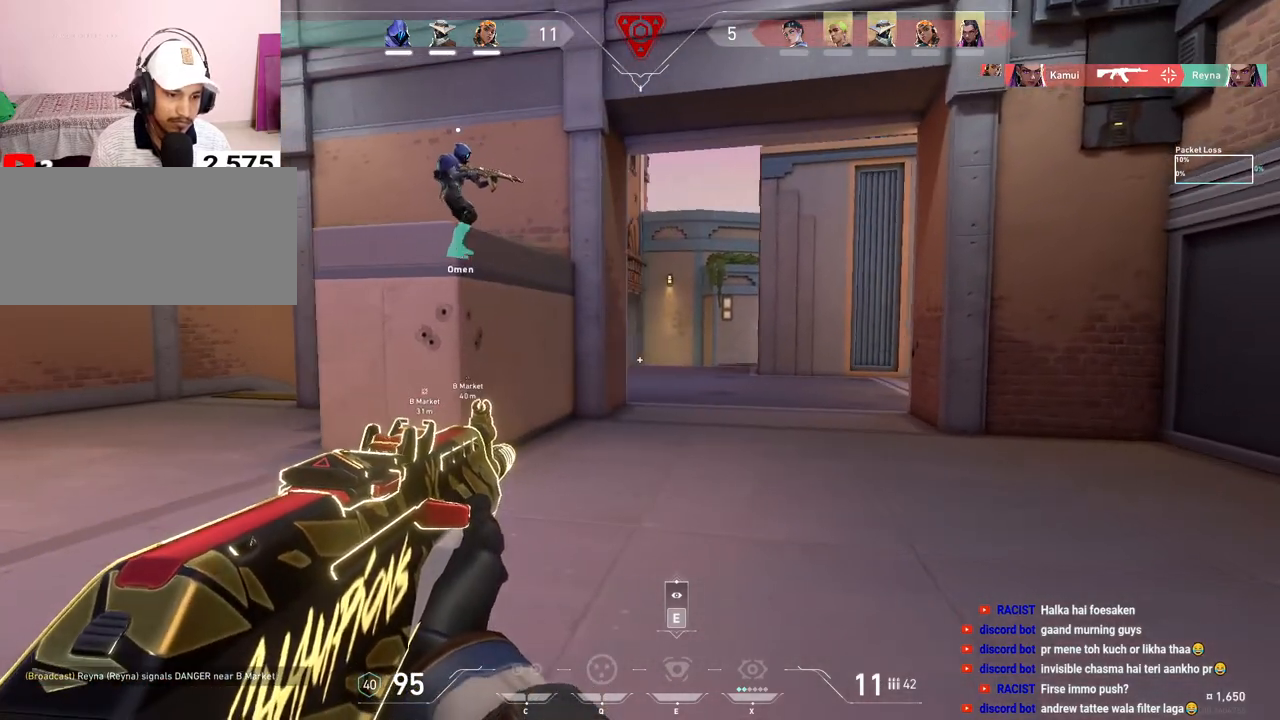
{"keys": ["a"], "mouse": [], "events": [[150, "a", "down"], [150, "d", "up"], [267, "a", "up"], [300, "d", "down"], [417, "a", "down"], [433, "d", "up"]]}
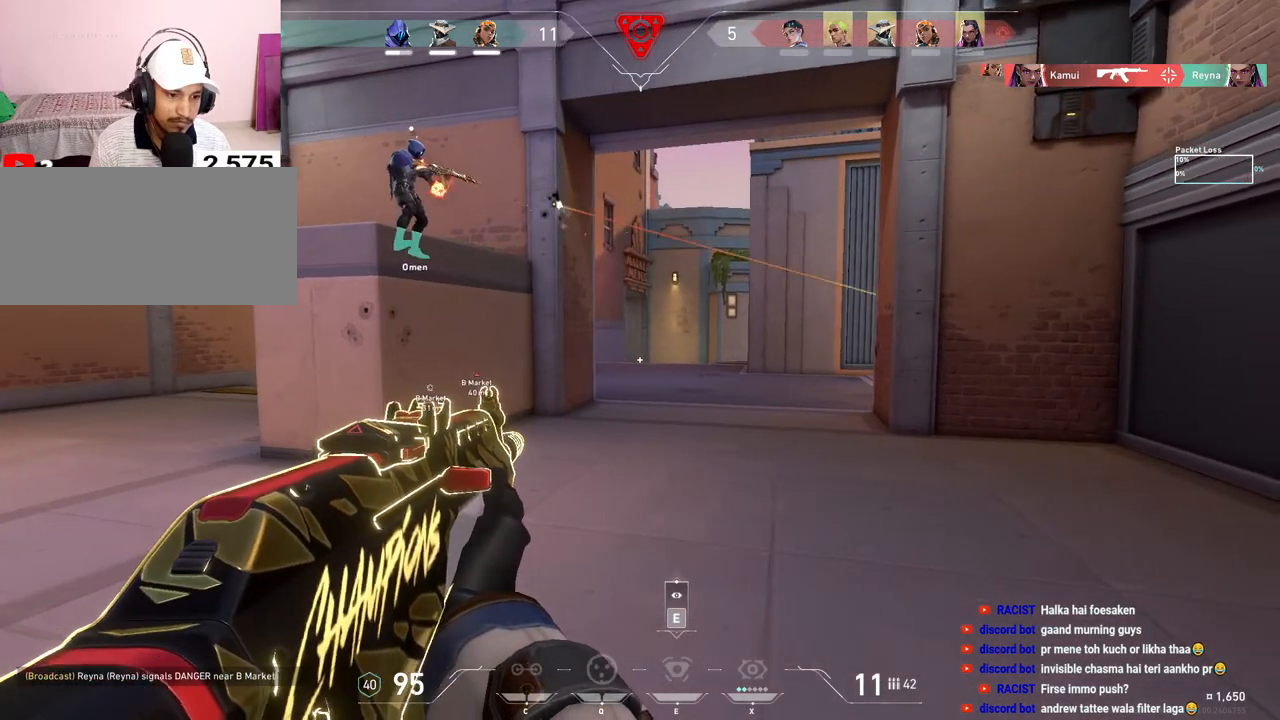
{"keys": ["a"], "mouse": [], "events": [[133, "a", "up"], [133, "d", "down"], [400, "a", "down"], [400, "d", "up"]]}
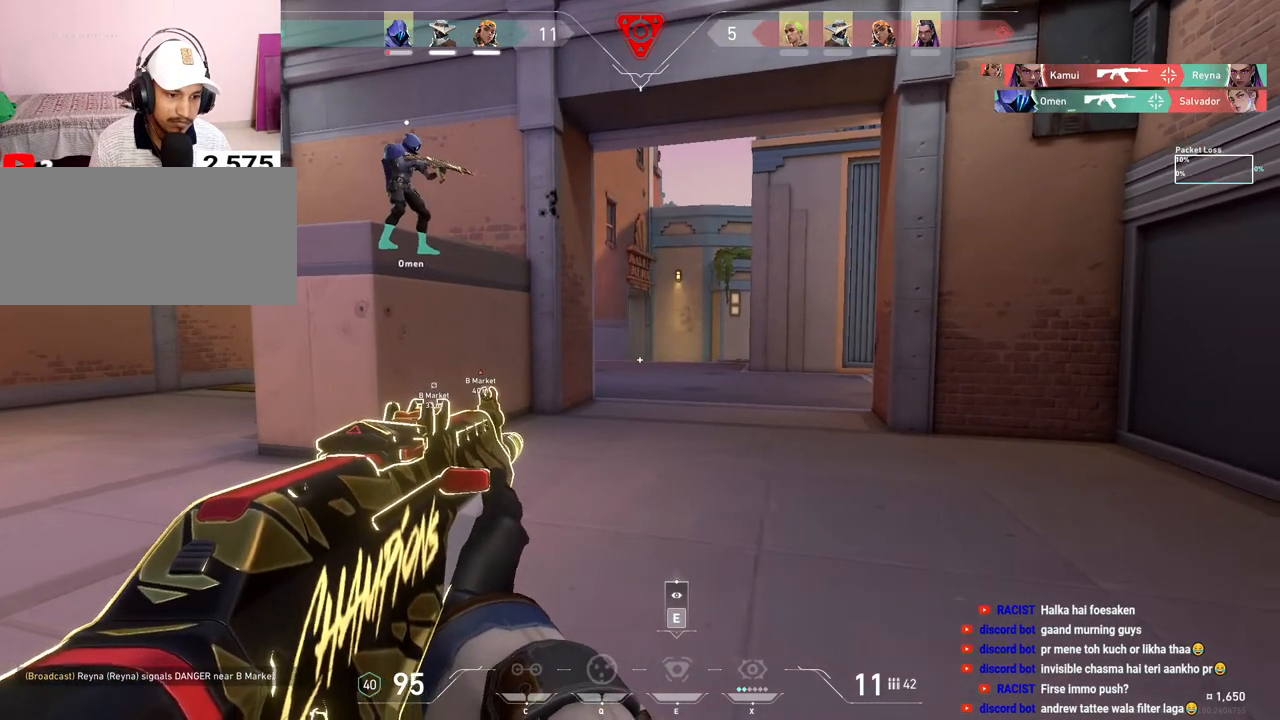
{"keys": ["a"], "mouse": [], "events": [[67, "a", "up"], [83, "d", "down"], [350, "a", "down"], [350, "d", "up"]]}
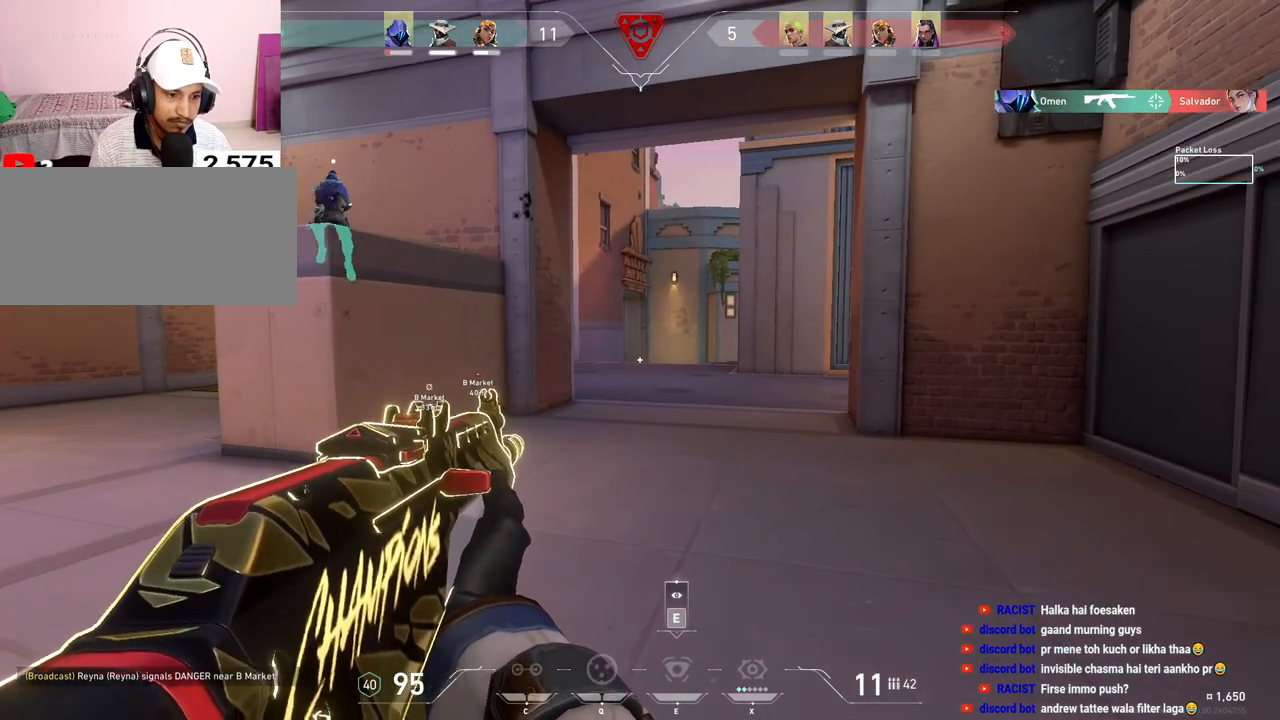
{"keys": ["a"], "mouse": [], "events": [[200, "a", "up"], [200, "d", "down"], [433, "a", "down"], [450, "d", "up"]]}